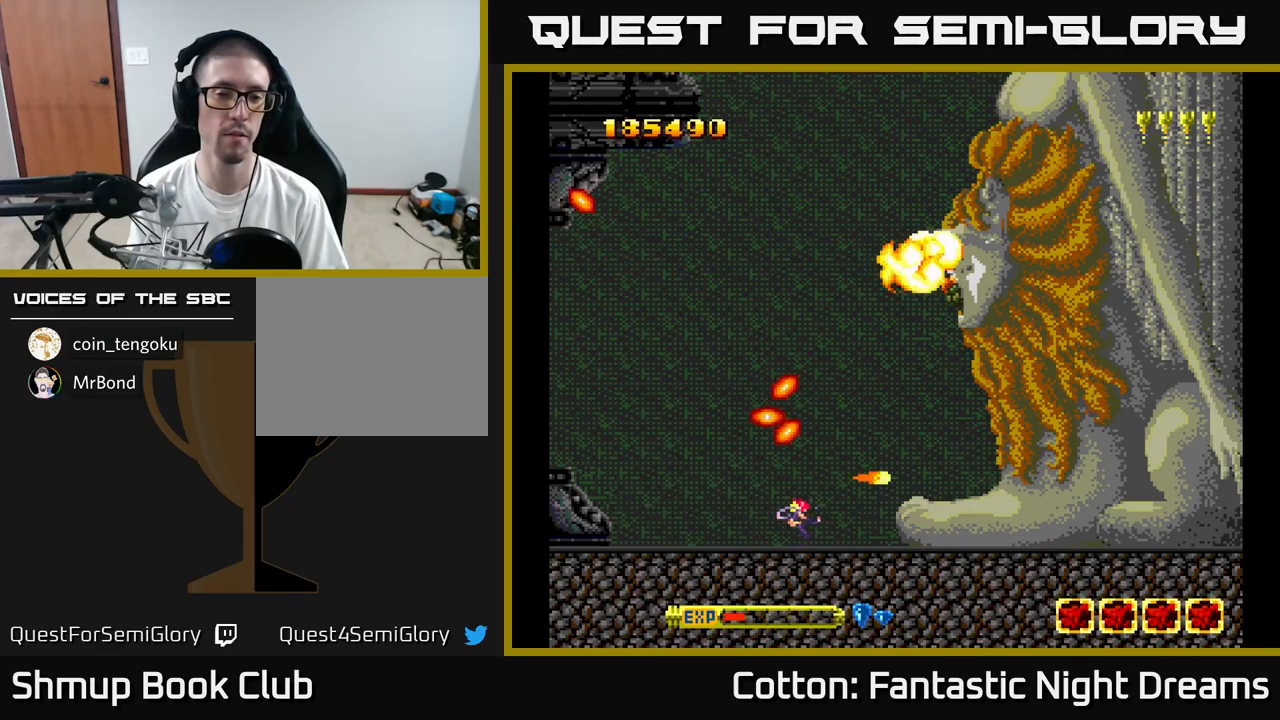
Gameplay with a controller (Xbox layout); each line is a JSON object with the inputs held at the frame after it. "events" lists button and stick changes between this image and that frame as [ms after this image, input, new state], when the widget could be followed in between. Not read: left_stick.
{"buttons": ["Y", "DPAD_UP", "DPAD_RIGHT"], "right_stick": "center", "events": [[17, "Y", "up"], [150, "DPAD_LEFT", "up"], [334, "DPAD_RIGHT", "down"], [450, "Y", "down"]]}
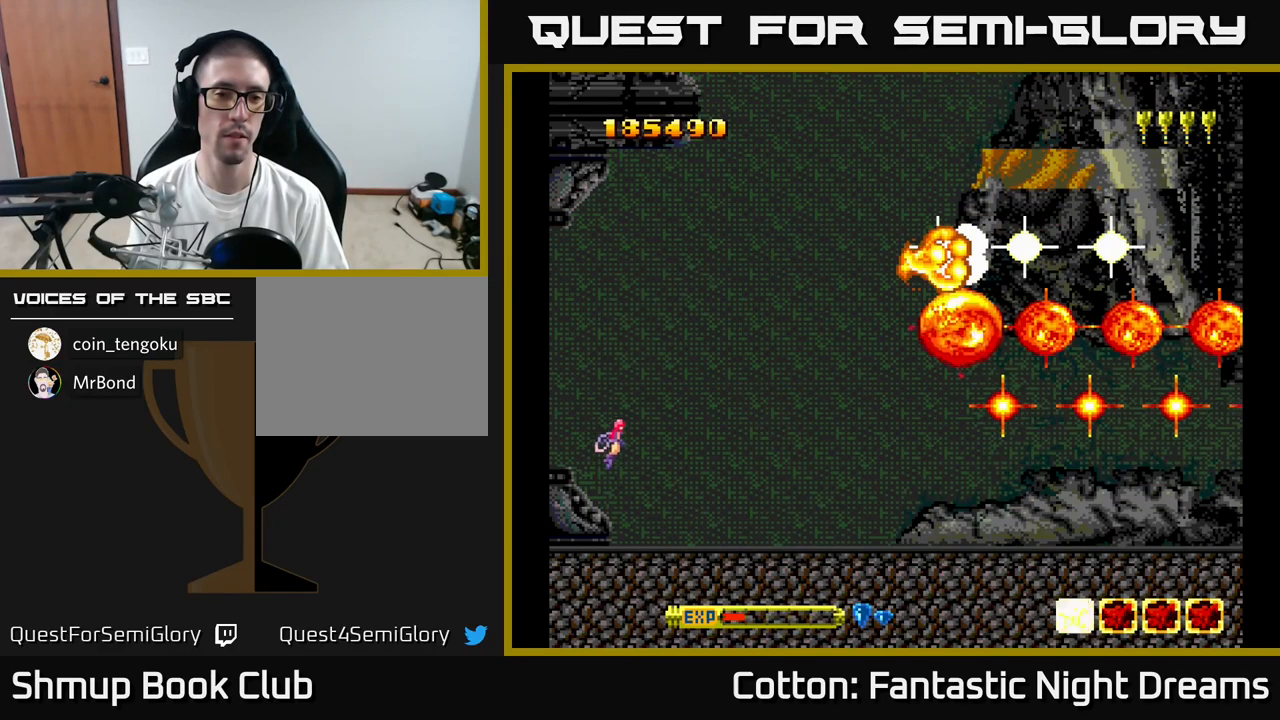
{"buttons": [], "right_stick": "center", "events": [[84, "DPAD_RIGHT", "up"], [100, "Y", "up"], [134, "DPAD_UP", "up"]]}
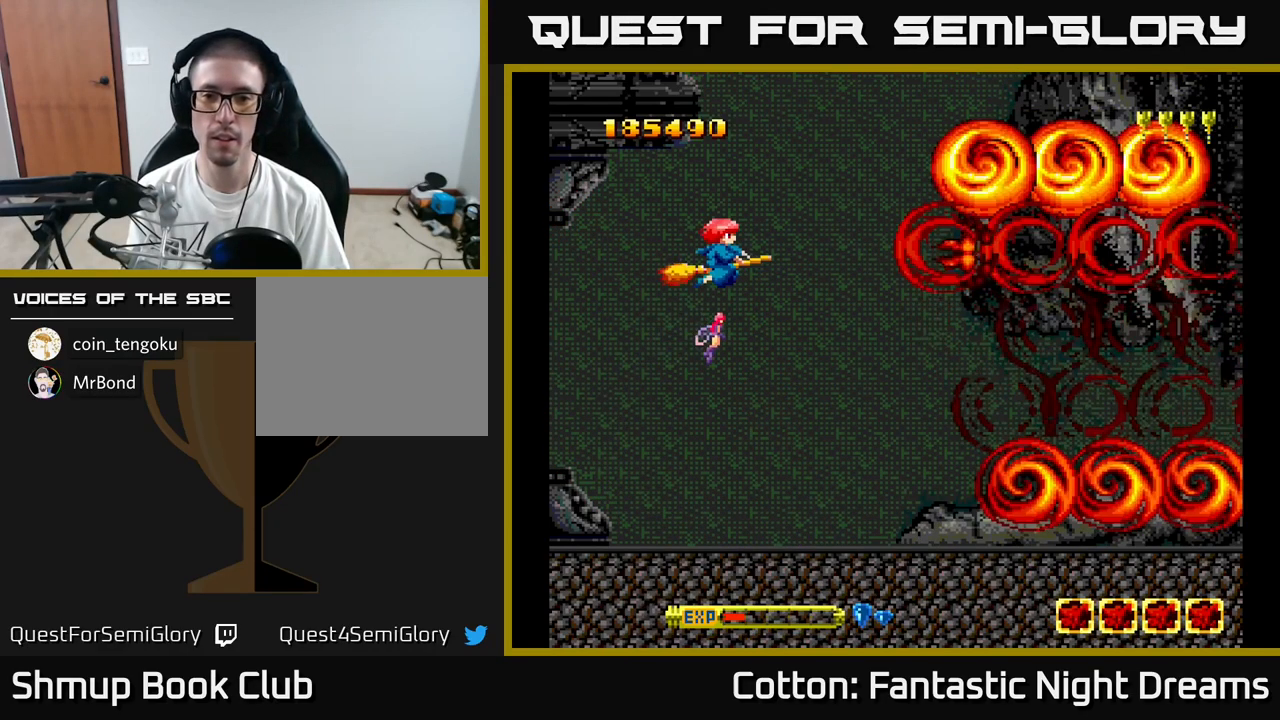
{"buttons": ["DPAD_DOWN", "DPAD_RIGHT"], "right_stick": "center", "events": [[417, "DPAD_DOWN", "down"], [417, "DPAD_RIGHT", "down"]]}
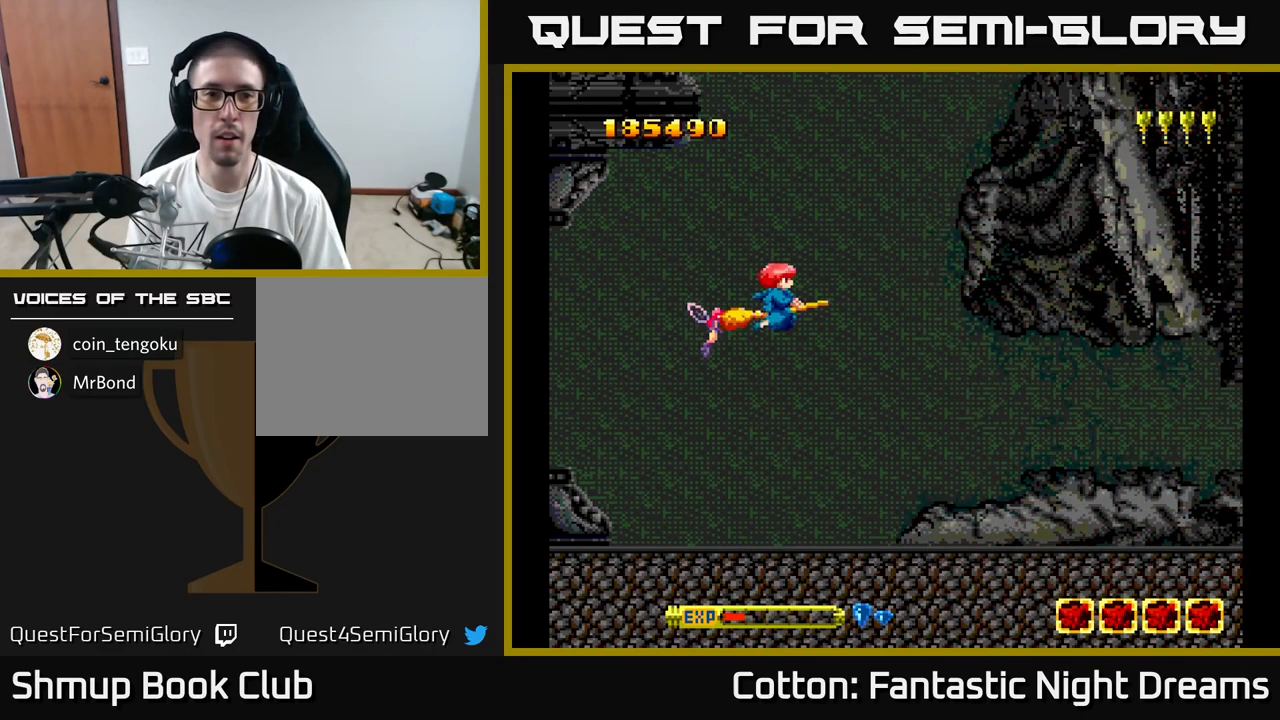
{"buttons": [], "right_stick": "center", "events": [[134, "DPAD_RIGHT", "up"], [217, "DPAD_DOWN", "up"]]}
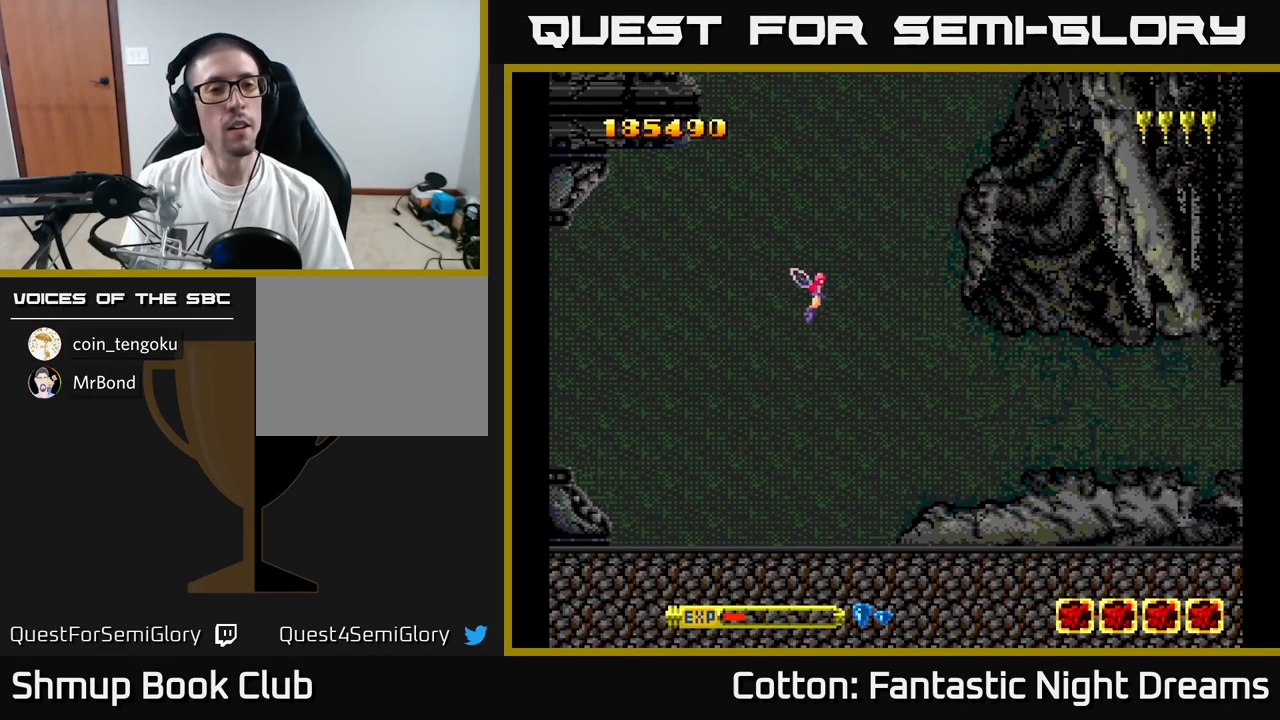
{"buttons": [], "right_stick": "center", "events": []}
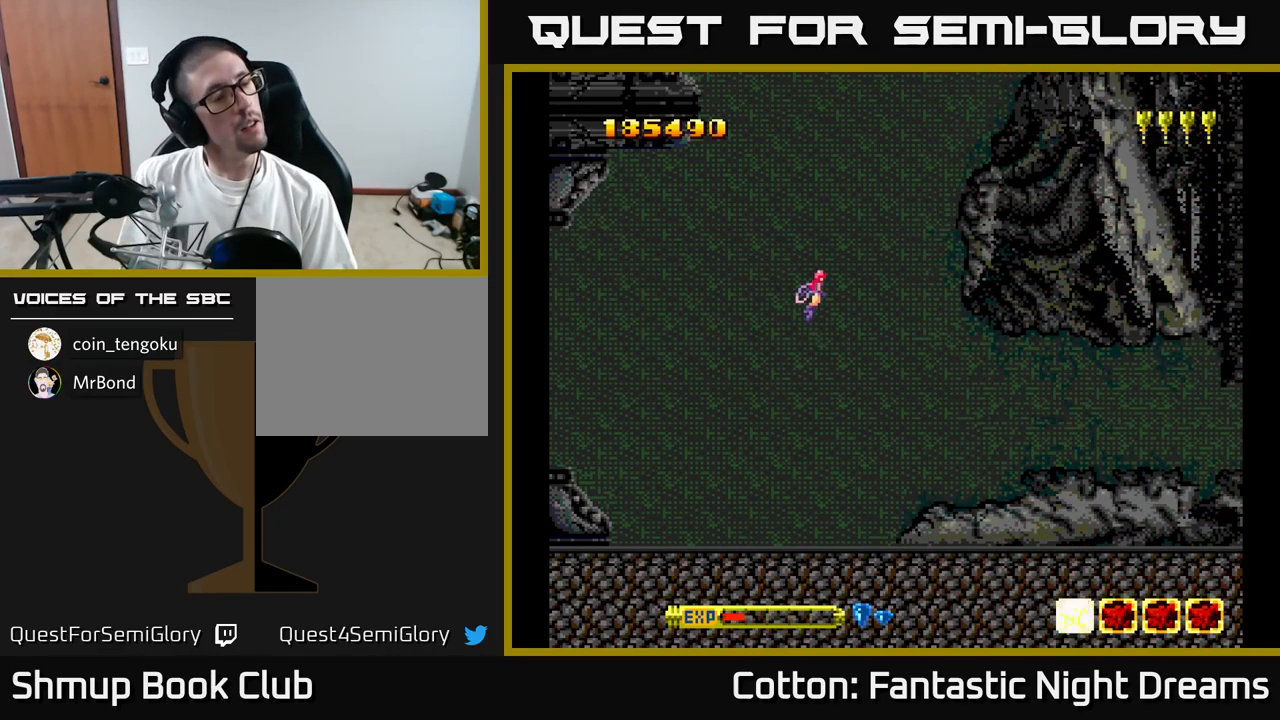
{"buttons": [], "right_stick": "center", "events": []}
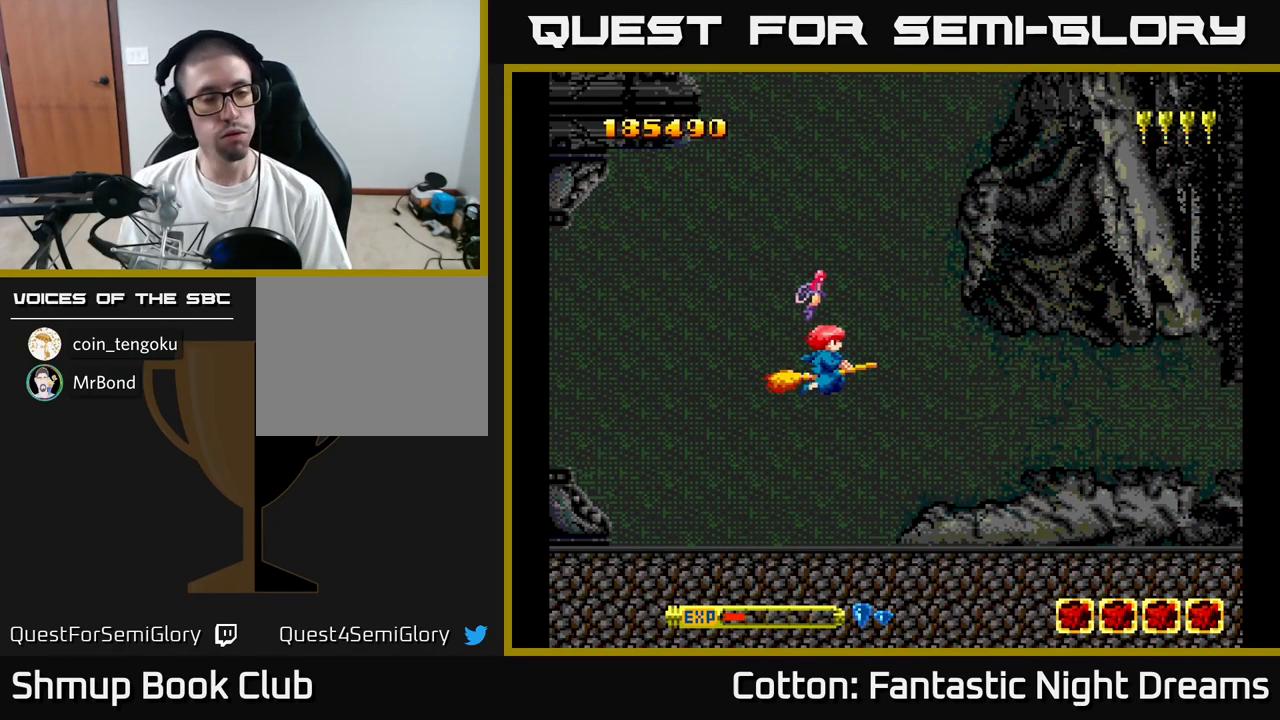
{"buttons": ["DPAD_DOWN"], "right_stick": "center", "events": [[250, "DPAD_DOWN", "down"], [334, "DPAD_RIGHT", "down"], [500, "DPAD_RIGHT", "up"]]}
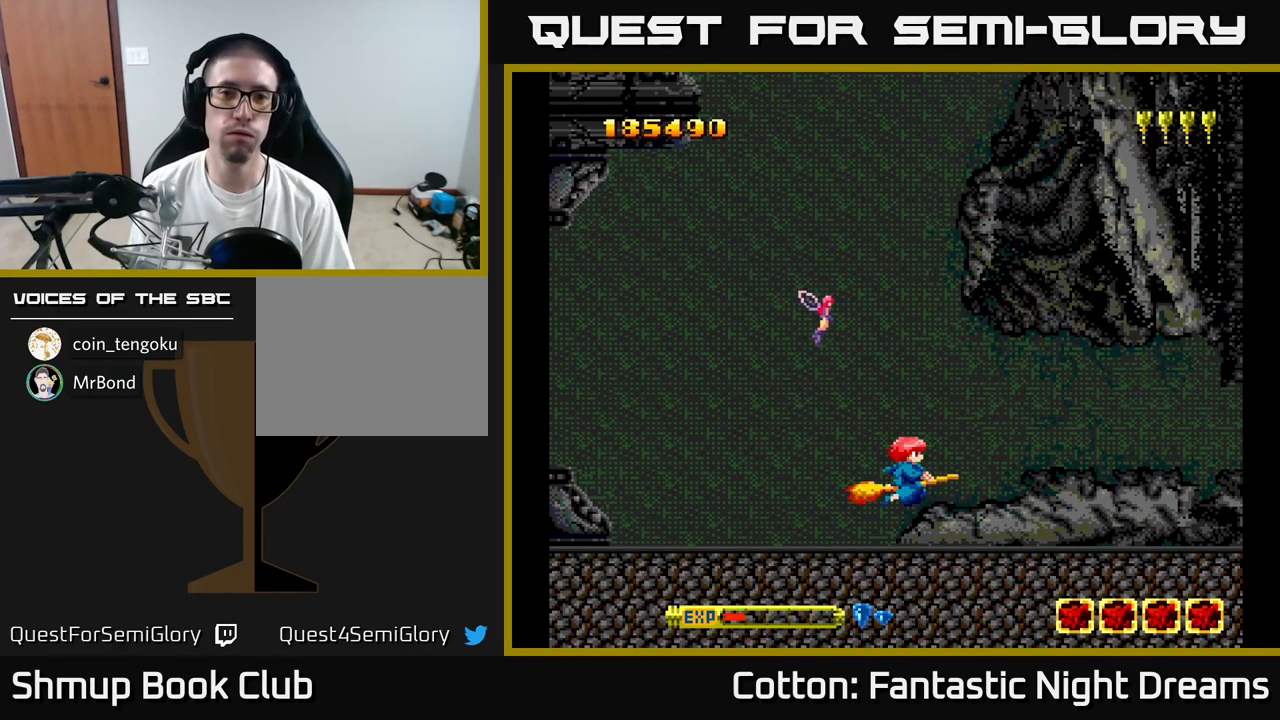
{"buttons": [], "right_stick": "center", "events": [[34, "DPAD_DOWN", "up"]]}
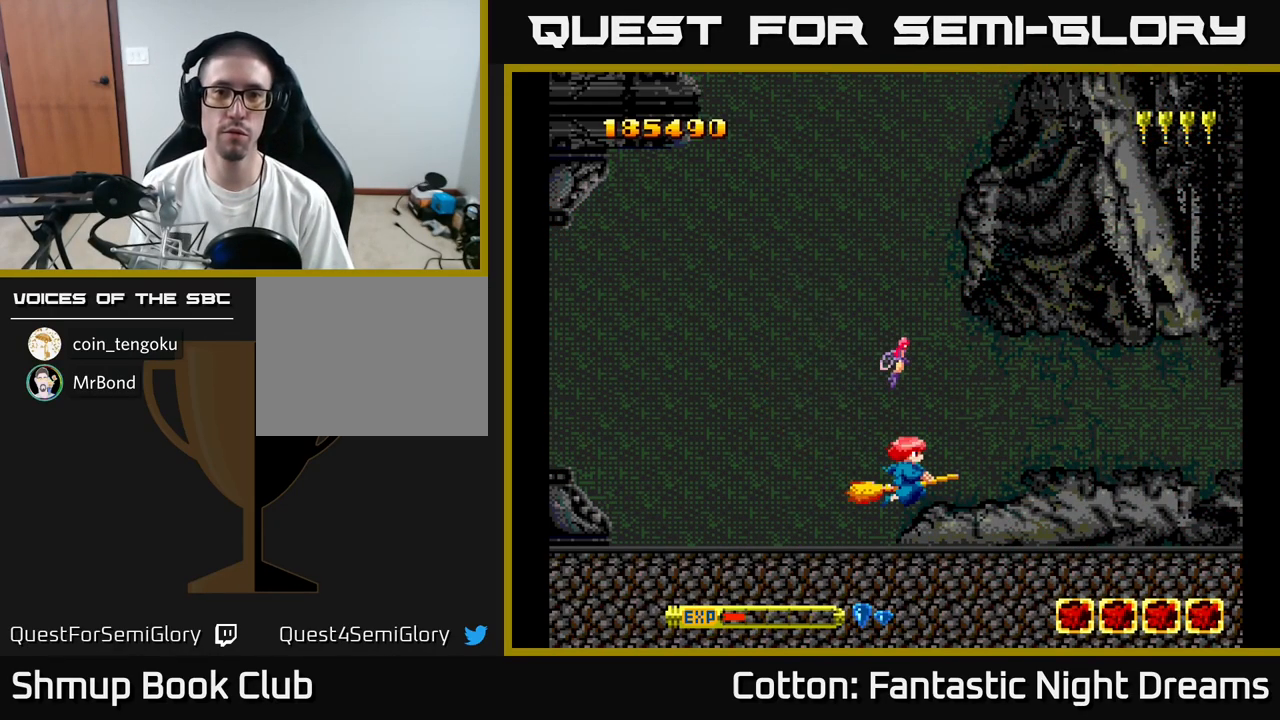
{"buttons": [], "right_stick": "center", "events": []}
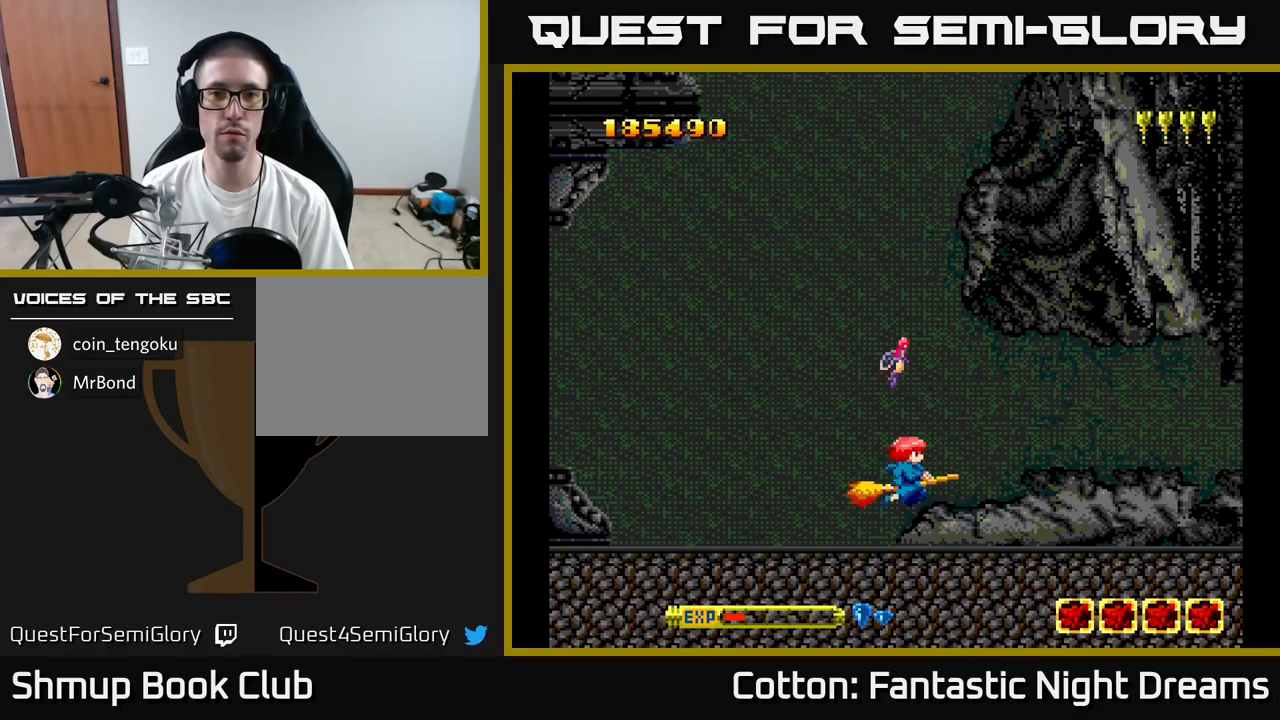
{"buttons": ["DPAD_UP", "DPAD_RIGHT"], "right_stick": "center", "events": [[466, "DPAD_UP", "down"], [500, "DPAD_RIGHT", "down"]]}
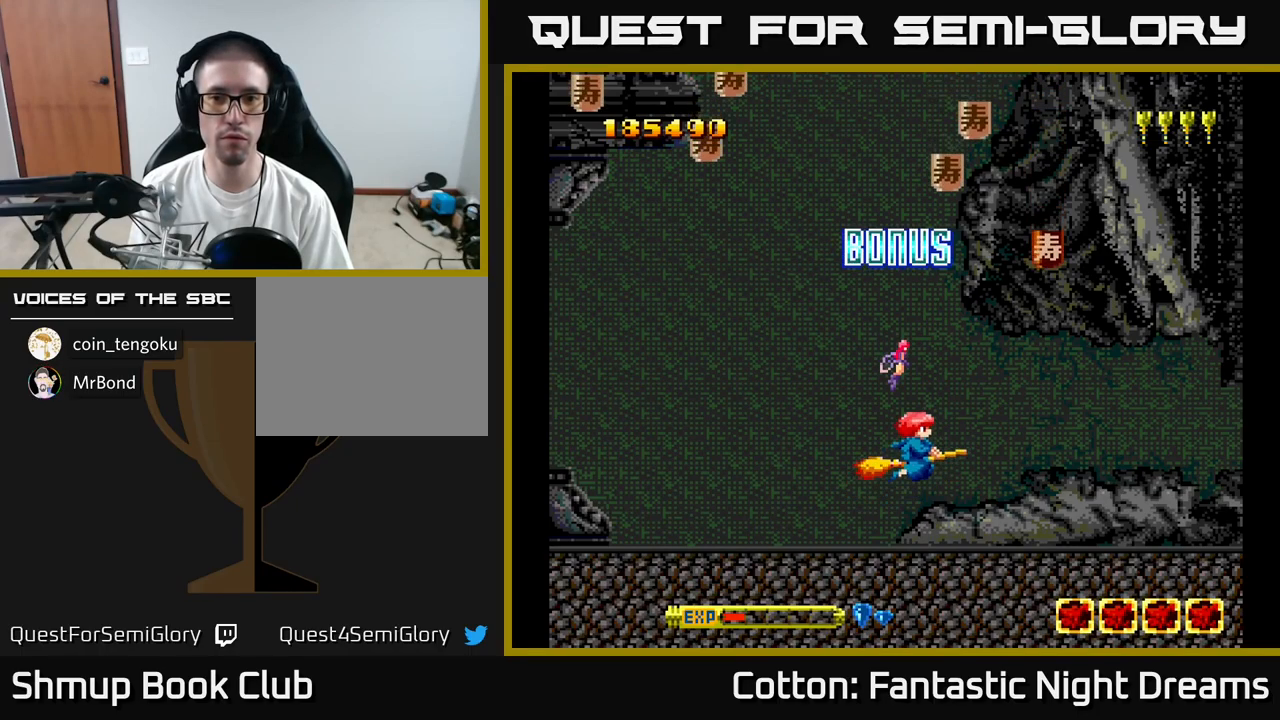
{"buttons": ["DPAD_UP", "DPAD_LEFT"], "right_stick": "center", "events": [[133, "DPAD_UP", "up"], [333, "DPAD_LEFT", "down"], [333, "DPAD_RIGHT", "up"], [333, "DPAD_UP", "down"], [350, "DPAD_UP", "up"], [483, "DPAD_UP", "down"]]}
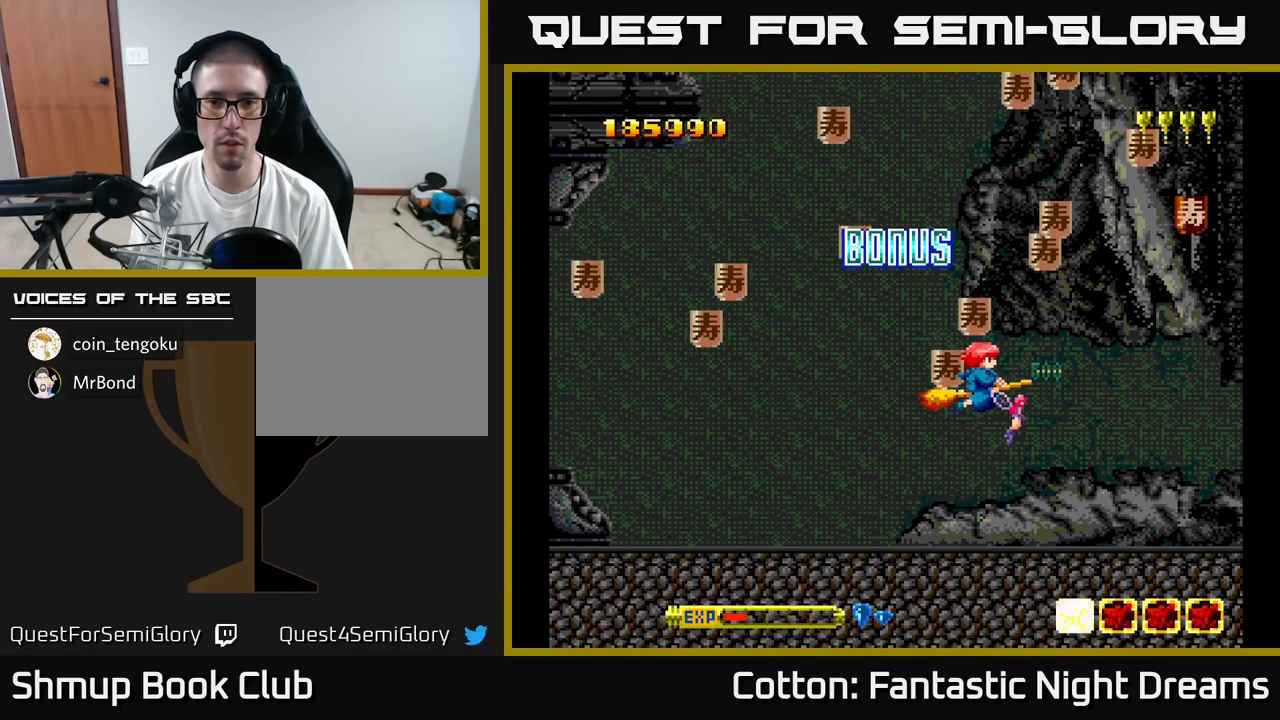
{"buttons": ["DPAD_DOWN"], "right_stick": "center", "events": [[16, "DPAD_LEFT", "up"], [50, "DPAD_RIGHT", "down"], [66, "DPAD_UP", "up"], [166, "DPAD_DOWN", "down"], [200, "DPAD_DOWN", "up"], [433, "DPAD_DOWN", "down"], [466, "DPAD_RIGHT", "up"]]}
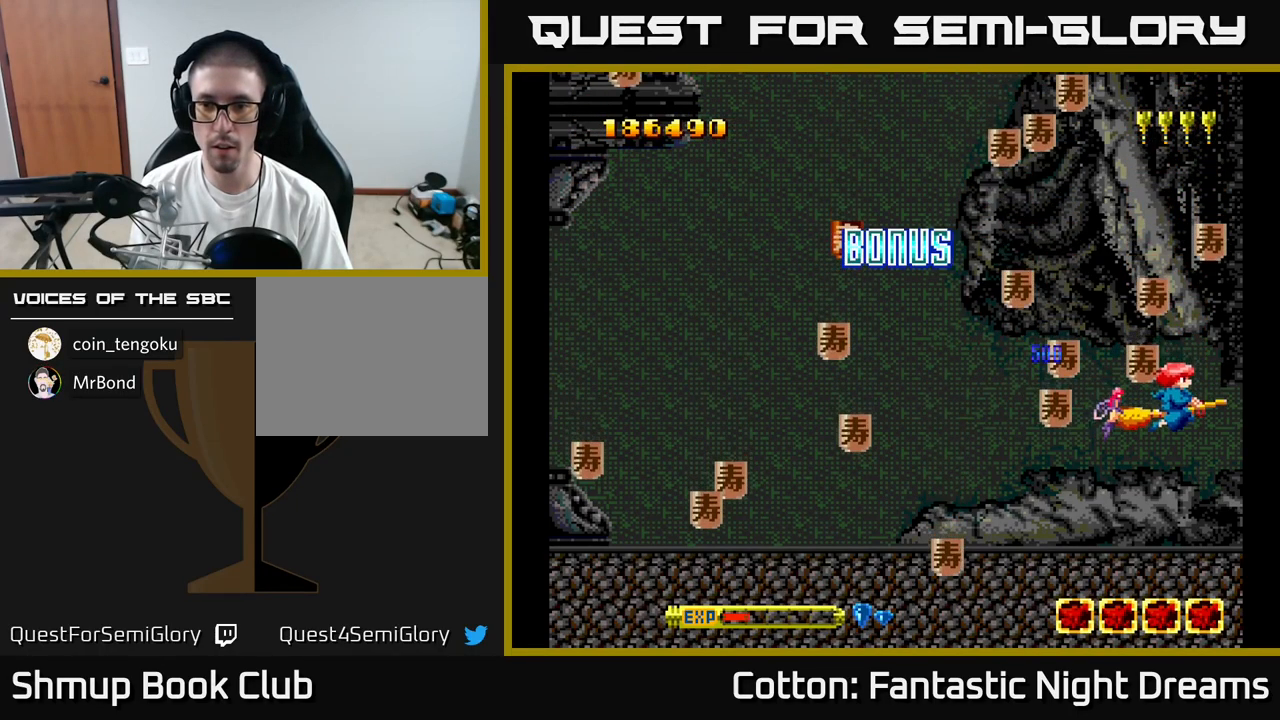
{"buttons": ["DPAD_LEFT"], "right_stick": "center"}
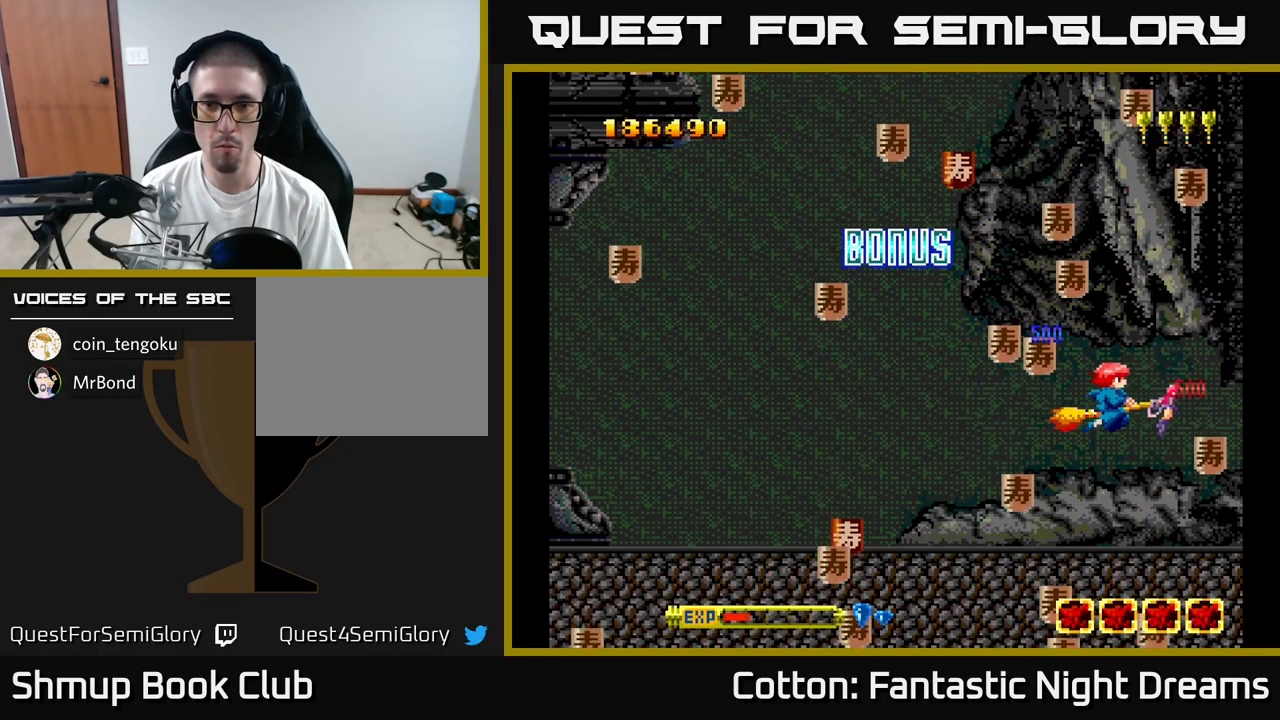
{"buttons": ["DPAD_LEFT"], "right_stick": "center", "events": [[83, "DPAD_UP", "down"], [216, "DPAD_LEFT", "up"], [233, "DPAD_UP", "up"], [250, "DPAD_RIGHT", "down"], [333, "DPAD_RIGHT", "up"], [366, "DPAD_LEFT", "down"]]}
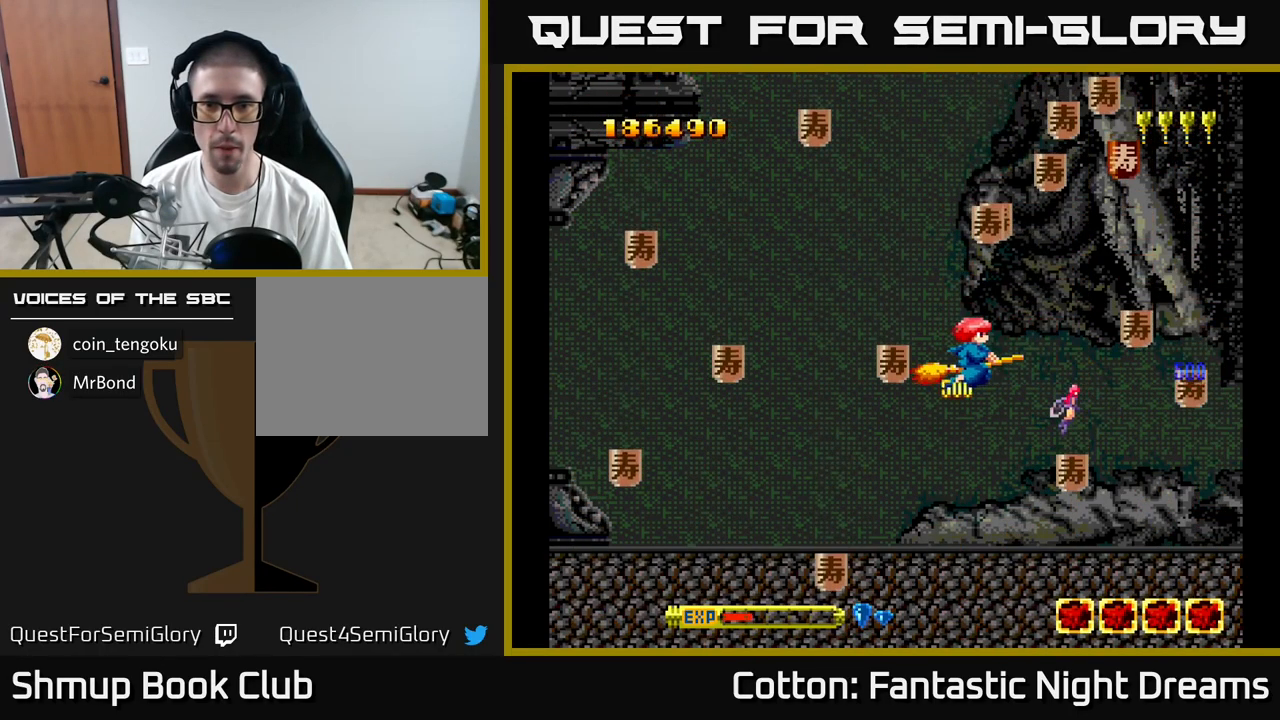
{"buttons": ["DPAD_RIGHT"], "right_stick": "center"}
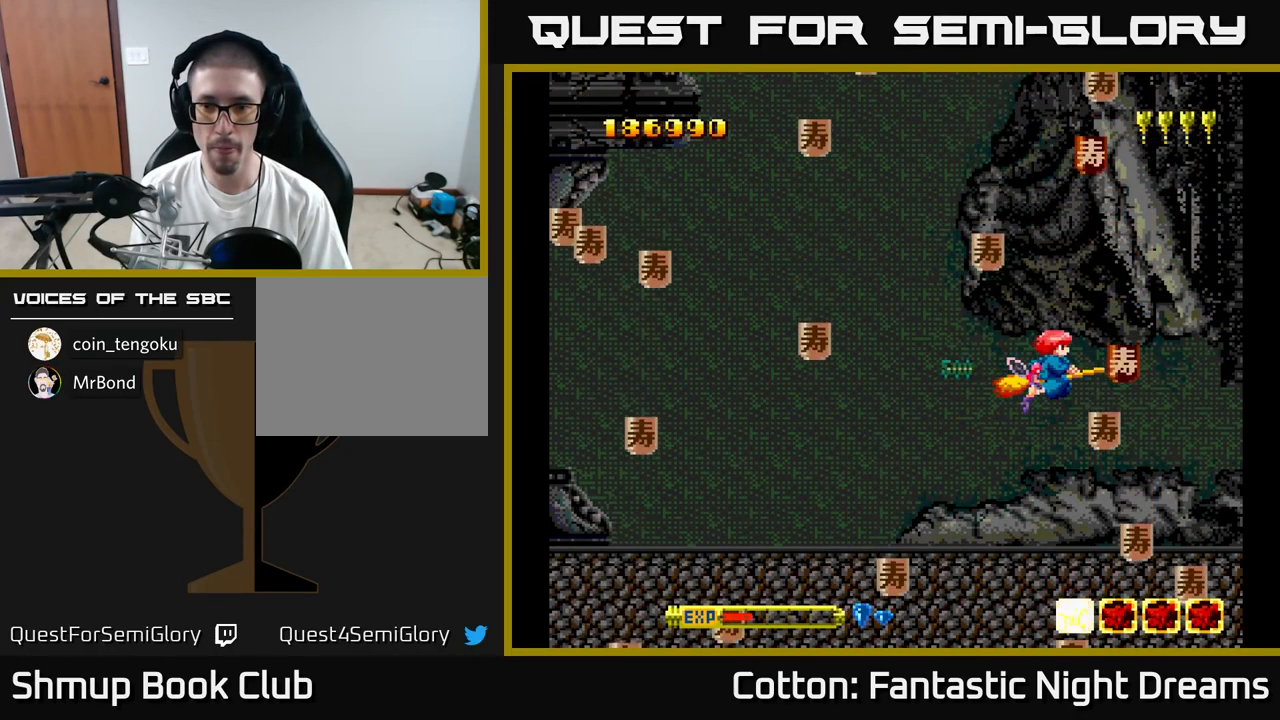
{"buttons": ["DPAD_UP", "DPAD_RIGHT"], "right_stick": "center", "events": [[50, "DPAD_DOWN", "down"], [200, "DPAD_RIGHT", "up"], [250, "DPAD_DOWN", "up"], [250, "DPAD_LEFT", "down"], [300, "DPAD_UP", "down"], [350, "DPAD_LEFT", "up"], [383, "DPAD_RIGHT", "down"], [383, "DPAD_UP", "up"], [466, "DPAD_UP", "down"]]}
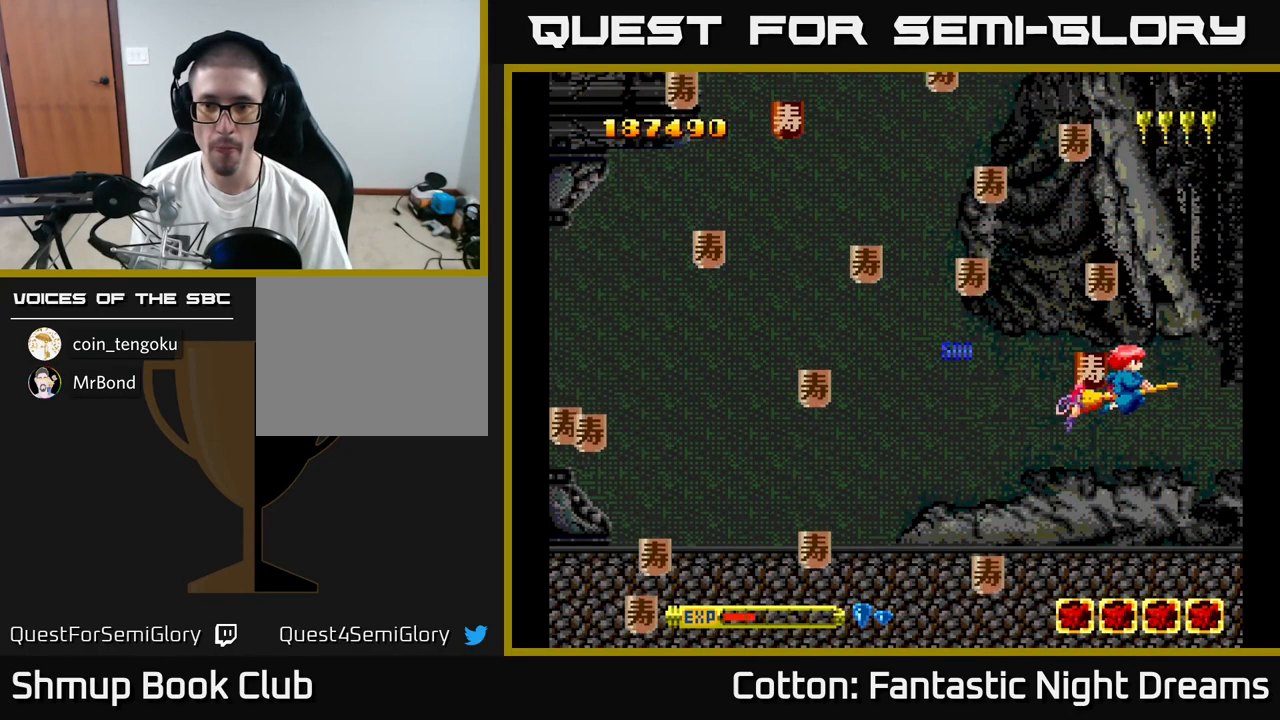
{"buttons": ["DPAD_LEFT"], "right_stick": "center", "events": [[16, "DPAD_RIGHT", "up"], [50, "DPAD_LEFT", "down"], [116, "DPAD_UP", "up"], [166, "DPAD_LEFT", "up"], [183, "DPAD_DOWN", "down"], [183, "DPAD_RIGHT", "down"], [200, "DPAD_DOWN", "up"], [300, "DPAD_RIGHT", "up"], [316, "DPAD_LEFT", "down"]]}
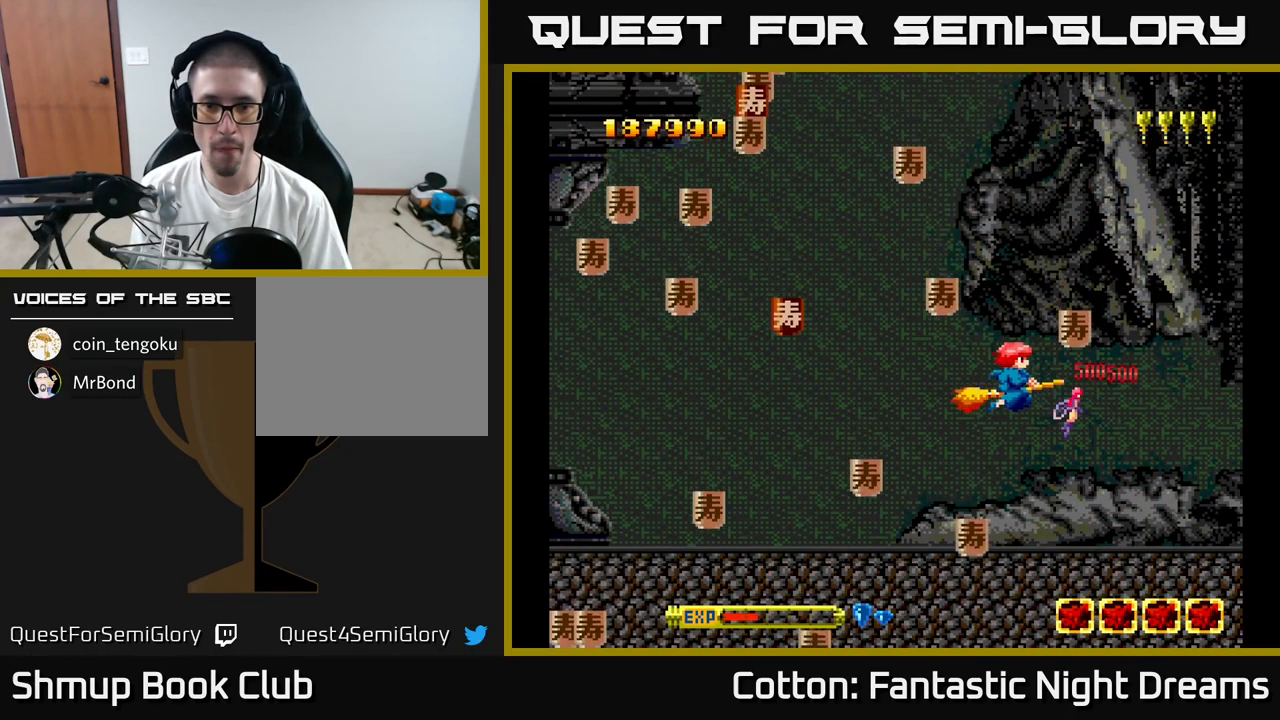
{"buttons": ["DPAD_LEFT"], "right_stick": "center", "events": [[166, "DPAD_DOWN", "down"], [483, "DPAD_DOWN", "up"]]}
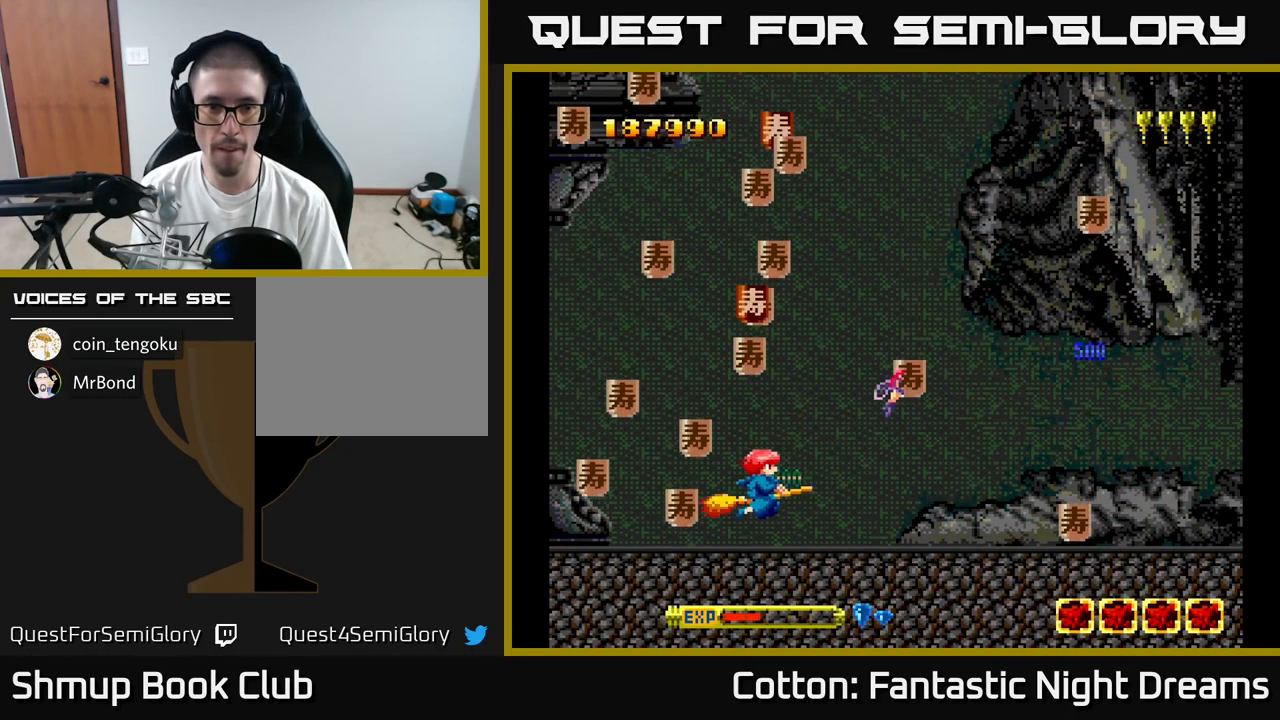
{"buttons": ["DPAD_DOWN", "DPAD_RIGHT"], "right_stick": "center", "events": [[16, "DPAD_UP", "down"], [33, "DPAD_LEFT", "up"], [333, "DPAD_RIGHT", "down"], [467, "DPAD_UP", "up"], [500, "DPAD_DOWN", "down"]]}
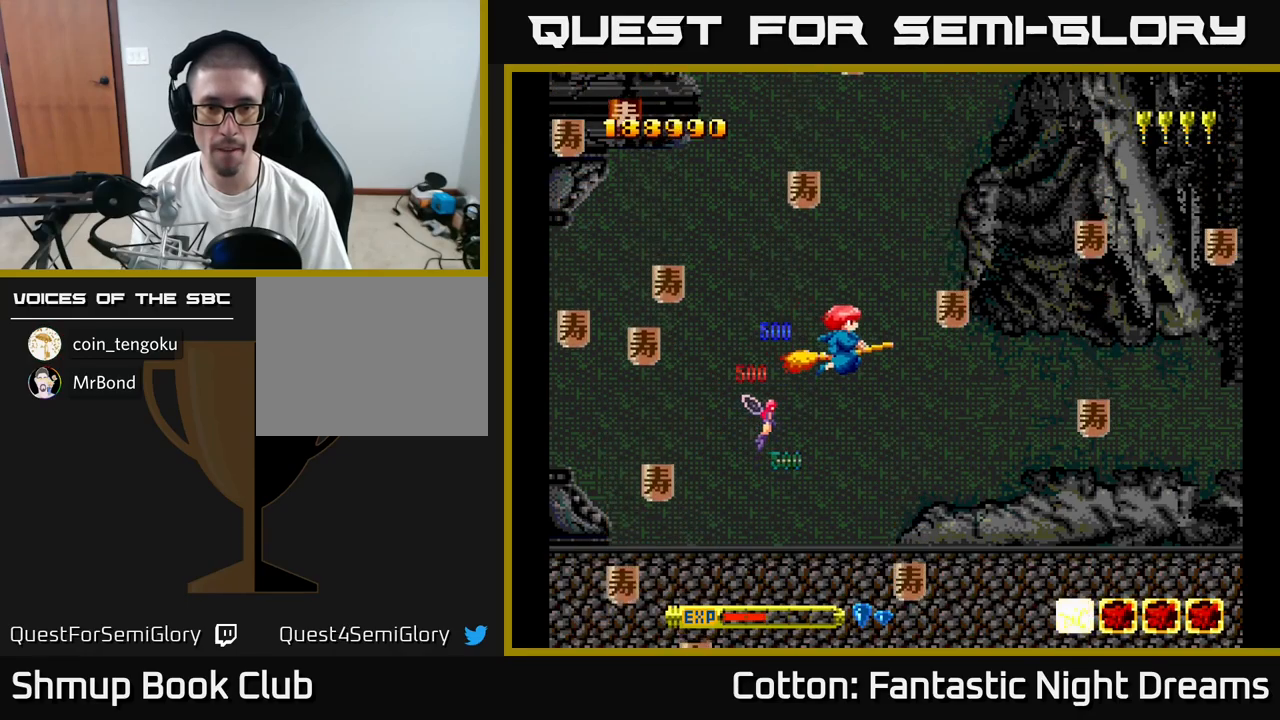
{"buttons": ["DPAD_UP", "DPAD_RIGHT"], "right_stick": "center", "events": [[17, "DPAD_RIGHT", "up"], [133, "DPAD_LEFT", "down"], [233, "DPAD_LEFT", "up"], [250, "DPAD_DOWN", "up"], [267, "DPAD_UP", "down"], [417, "DPAD_UP", "up"], [450, "DPAD_RIGHT", "down"], [500, "DPAD_UP", "down"]]}
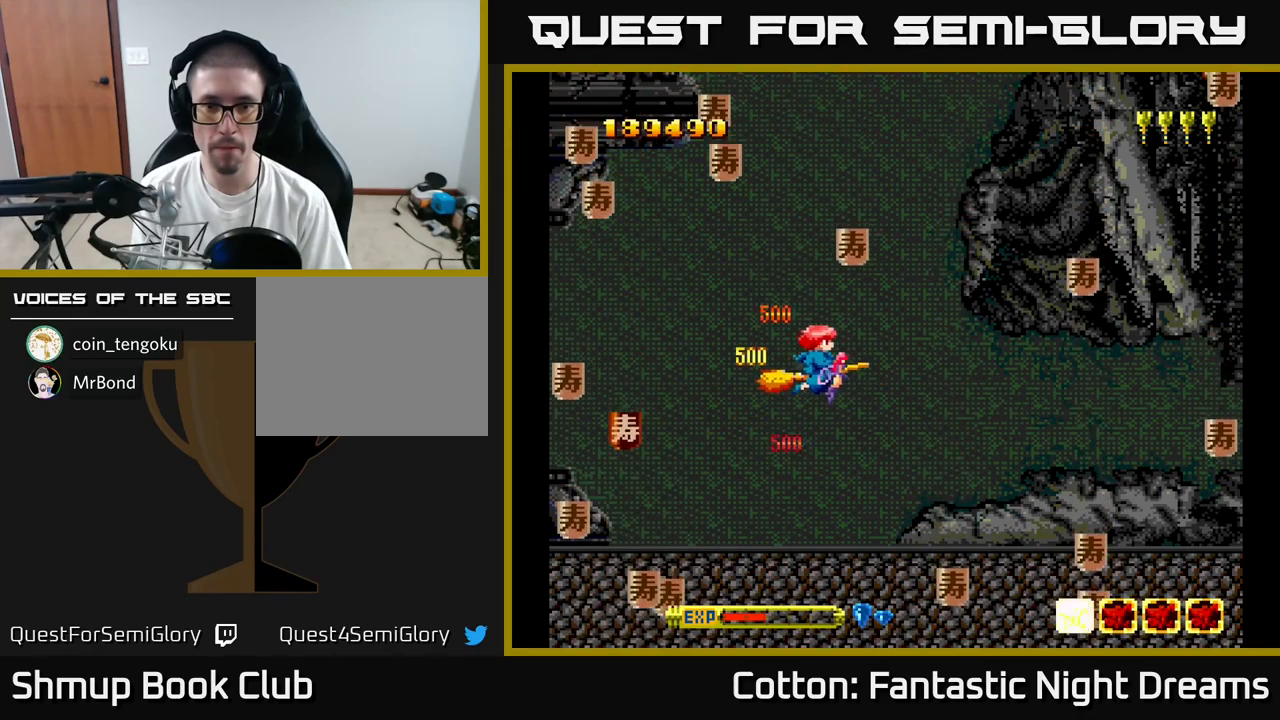
{"buttons": ["DPAD_DOWN", "DPAD_RIGHT"], "right_stick": "center", "events": [[133, "DPAD_UP", "up"], [183, "DPAD_RIGHT", "up"], [217, "DPAD_LEFT", "down"], [233, "DPAD_DOWN", "down"], [333, "DPAD_LEFT", "up"], [367, "DPAD_RIGHT", "down"]]}
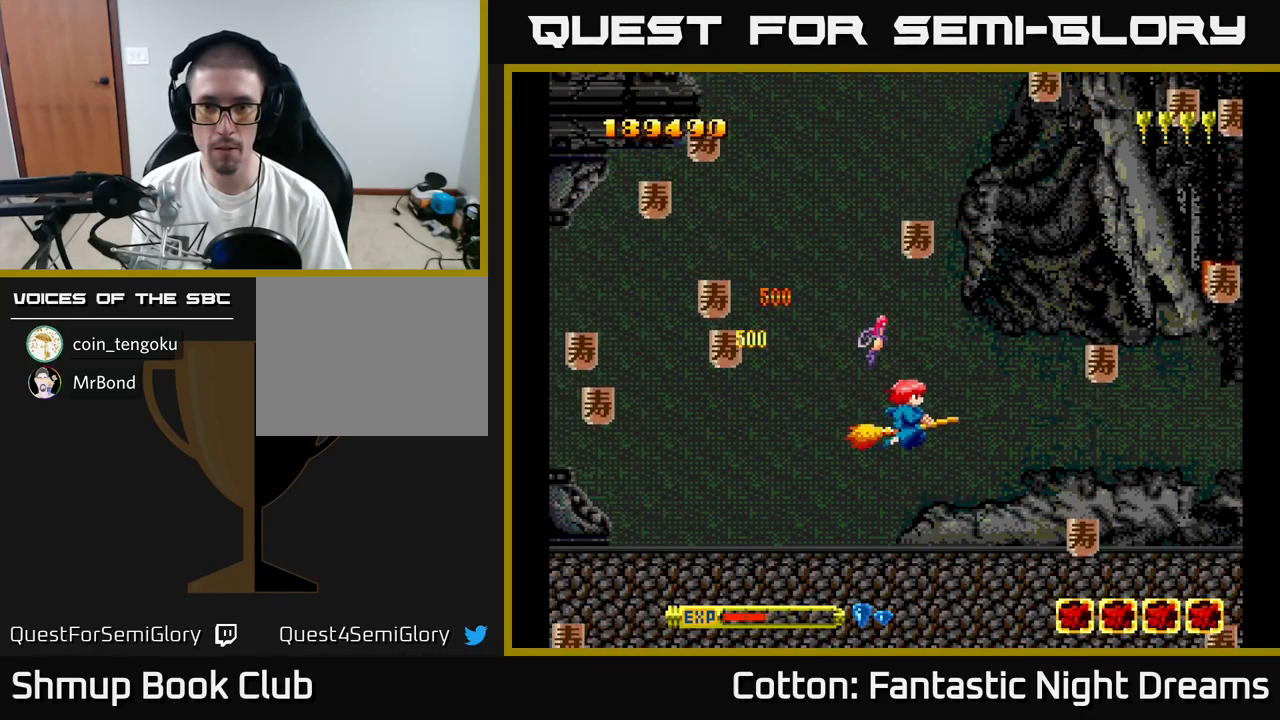
{"buttons": ["DPAD_RIGHT"], "right_stick": "center", "events": [[117, "DPAD_DOWN", "up"], [433, "DPAD_UP", "down"], [500, "DPAD_UP", "up"]]}
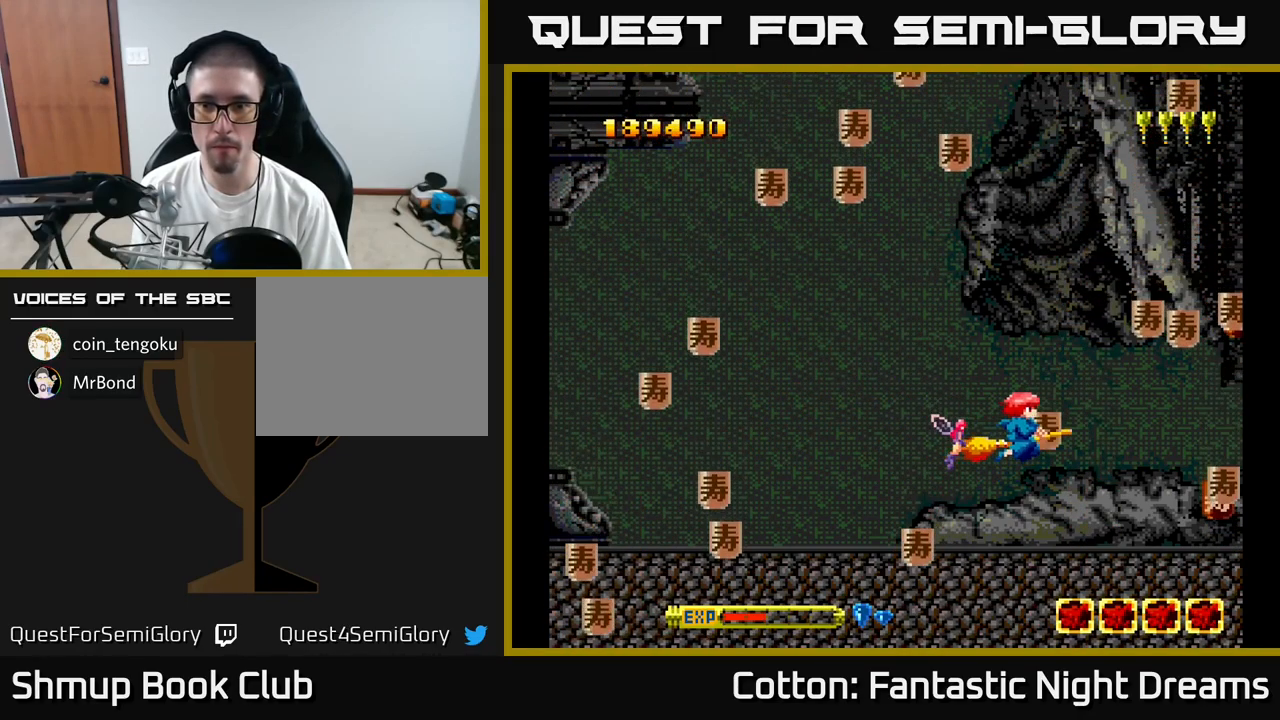
{"buttons": ["DPAD_LEFT"], "right_stick": "center", "events": [[383, "DPAD_DOWN", "down"], [467, "DPAD_RIGHT", "up"], [483, "DPAD_DOWN", "up"], [500, "DPAD_LEFT", "down"]]}
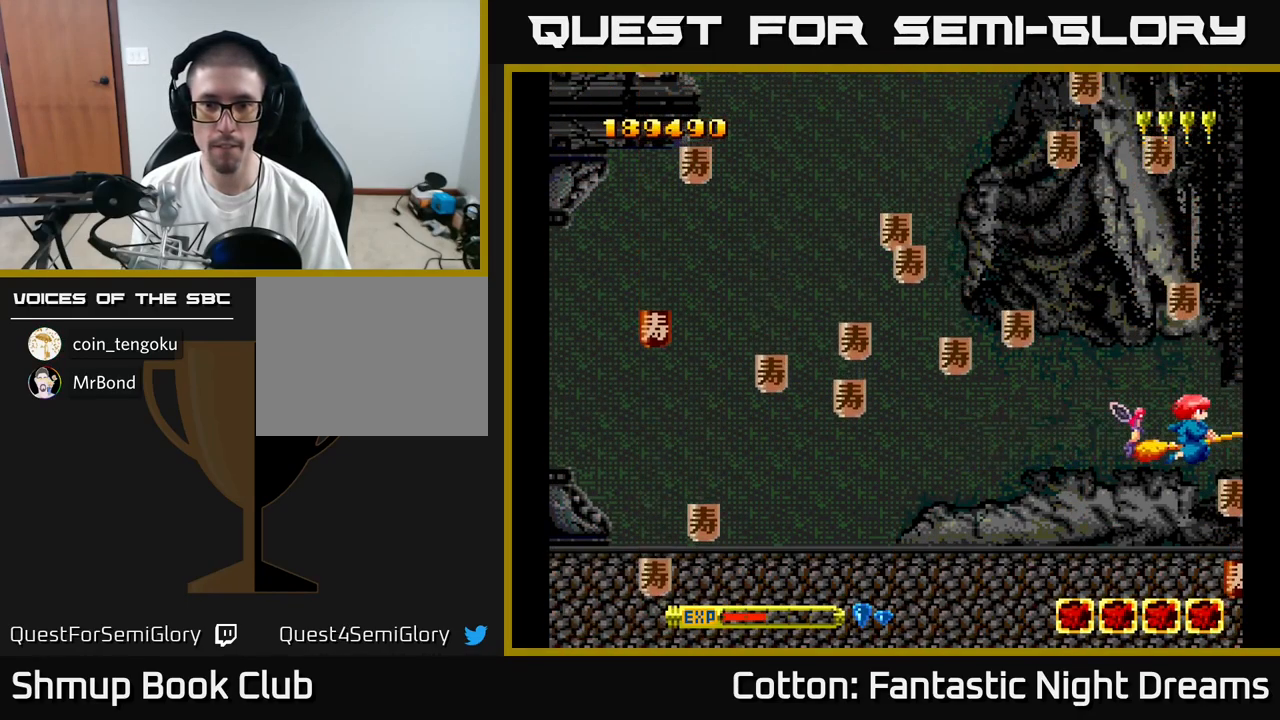
{"buttons": ["DPAD_RIGHT"], "right_stick": "center", "events": [[17, "DPAD_UP", "down"], [133, "DPAD_LEFT", "up"], [200, "DPAD_LEFT", "down"], [217, "DPAD_UP", "up"], [267, "DPAD_DOWN", "down"], [433, "DPAD_LEFT", "up"], [467, "DPAD_RIGHT", "down"], [500, "DPAD_DOWN", "up"]]}
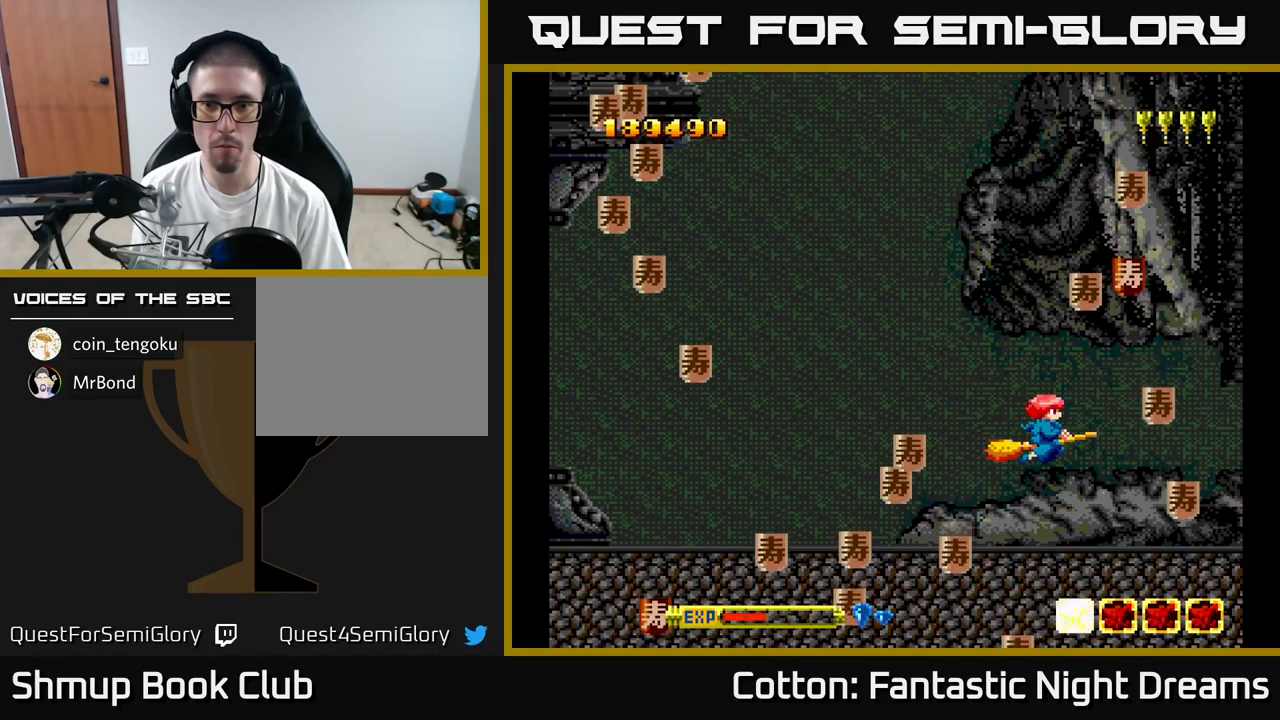
{"buttons": ["DPAD_LEFT"], "right_stick": "center", "events": [[150, "DPAD_RIGHT", "up"], [150, "DPAD_UP", "down"], [250, "DPAD_UP", "up"], [267, "DPAD_RIGHT", "down"], [333, "DPAD_DOWN", "down"], [350, "DPAD_RIGHT", "up"], [367, "DPAD_DOWN", "up"], [400, "DPAD_LEFT", "down"]]}
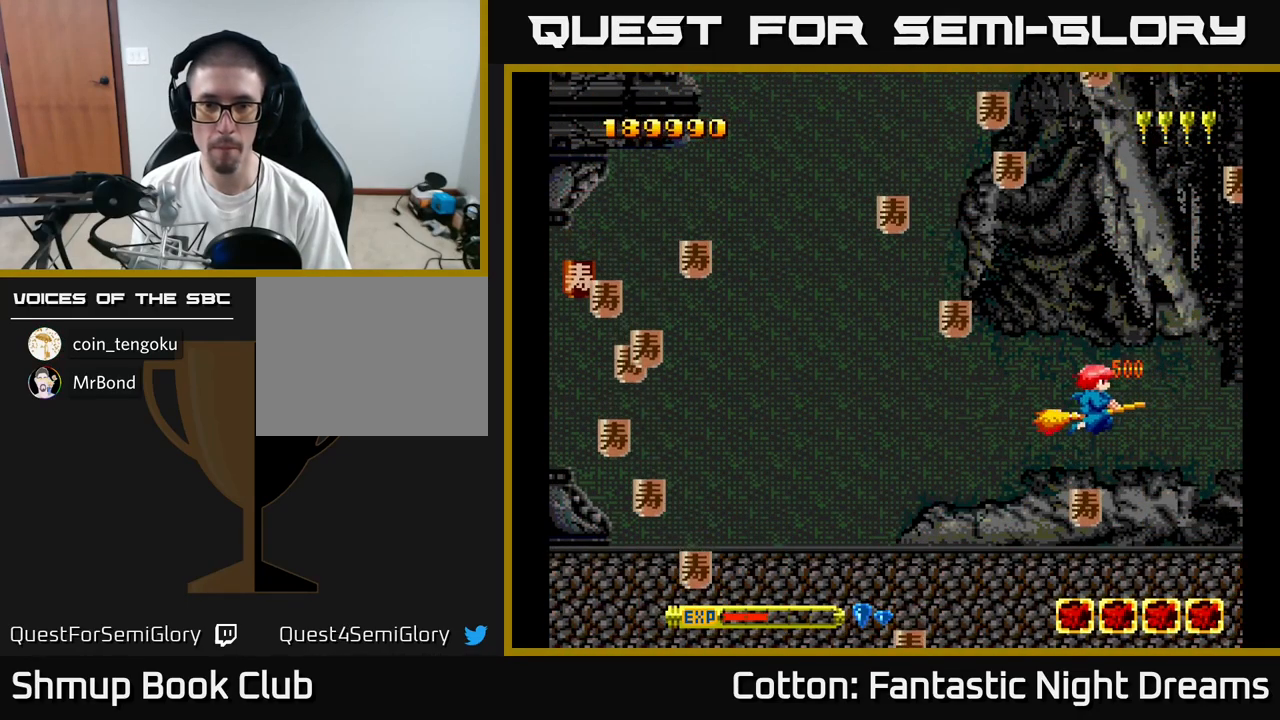
{"buttons": ["DPAD_RIGHT"], "right_stick": "center", "events": [[17, "DPAD_DOWN", "down"], [133, "DPAD_DOWN", "up"], [383, "DPAD_LEFT", "up"], [417, "DPAD_RIGHT", "down"]]}
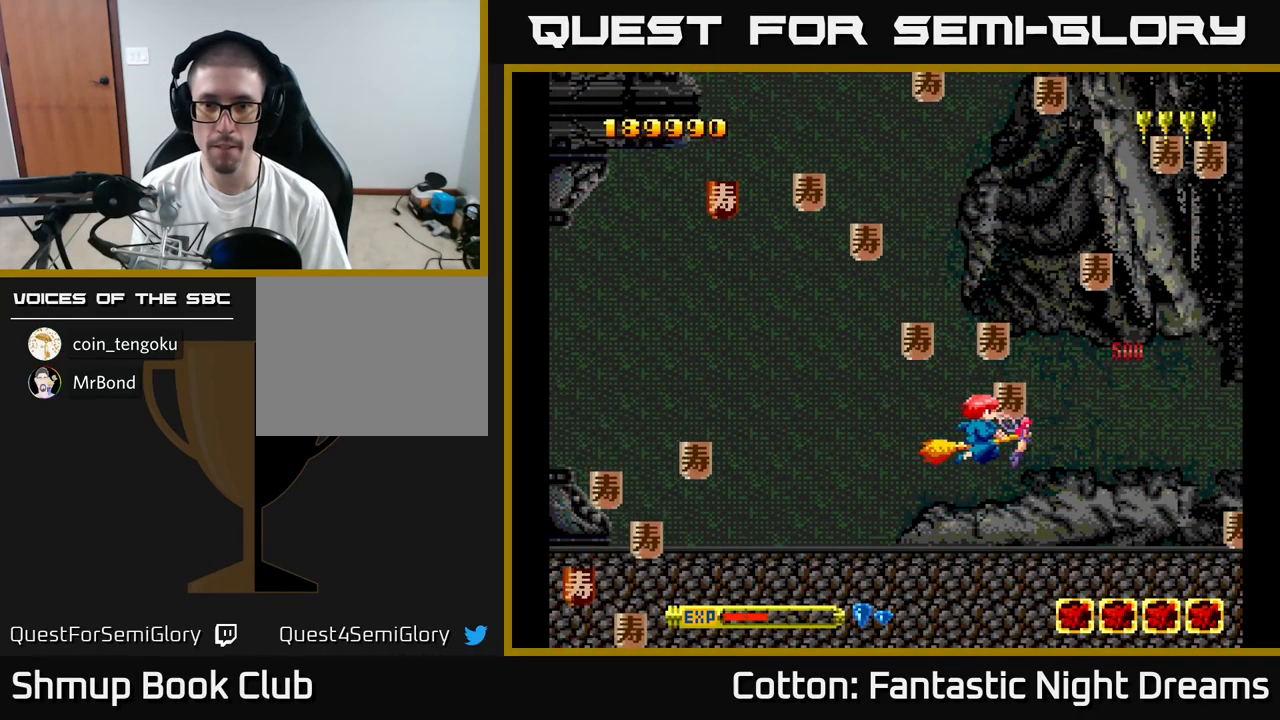
{"buttons": ["DPAD_LEFT"], "right_stick": "center", "events": [[133, "DPAD_RIGHT", "up"], [133, "DPAD_UP", "down"], [167, "DPAD_LEFT", "down"], [233, "DPAD_UP", "up"], [300, "DPAD_DOWN", "down"], [417, "DPAD_DOWN", "up"]]}
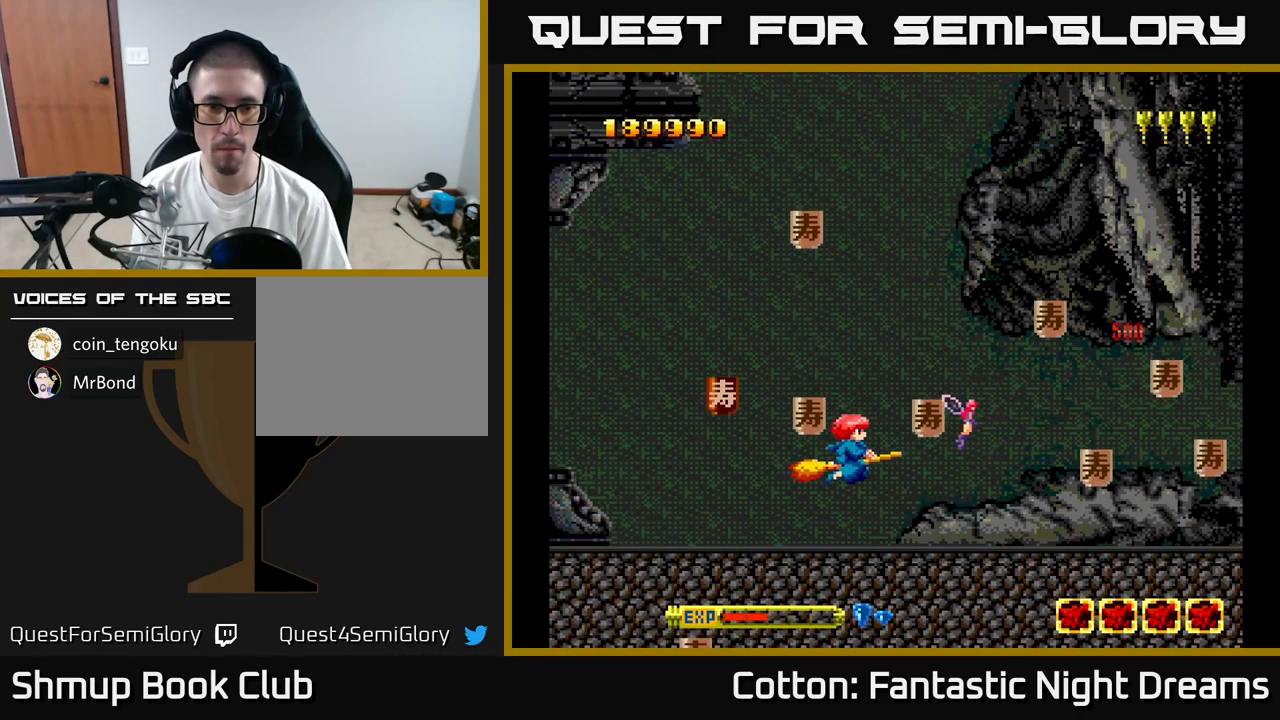
{"buttons": ["DPAD_UP", "DPAD_RIGHT"], "right_stick": "center", "events": [[100, "DPAD_DOWN", "down"], [267, "DPAD_DOWN", "up"], [317, "DPAD_UP", "down"], [333, "DPAD_LEFT", "up"], [350, "DPAD_RIGHT", "down"]]}
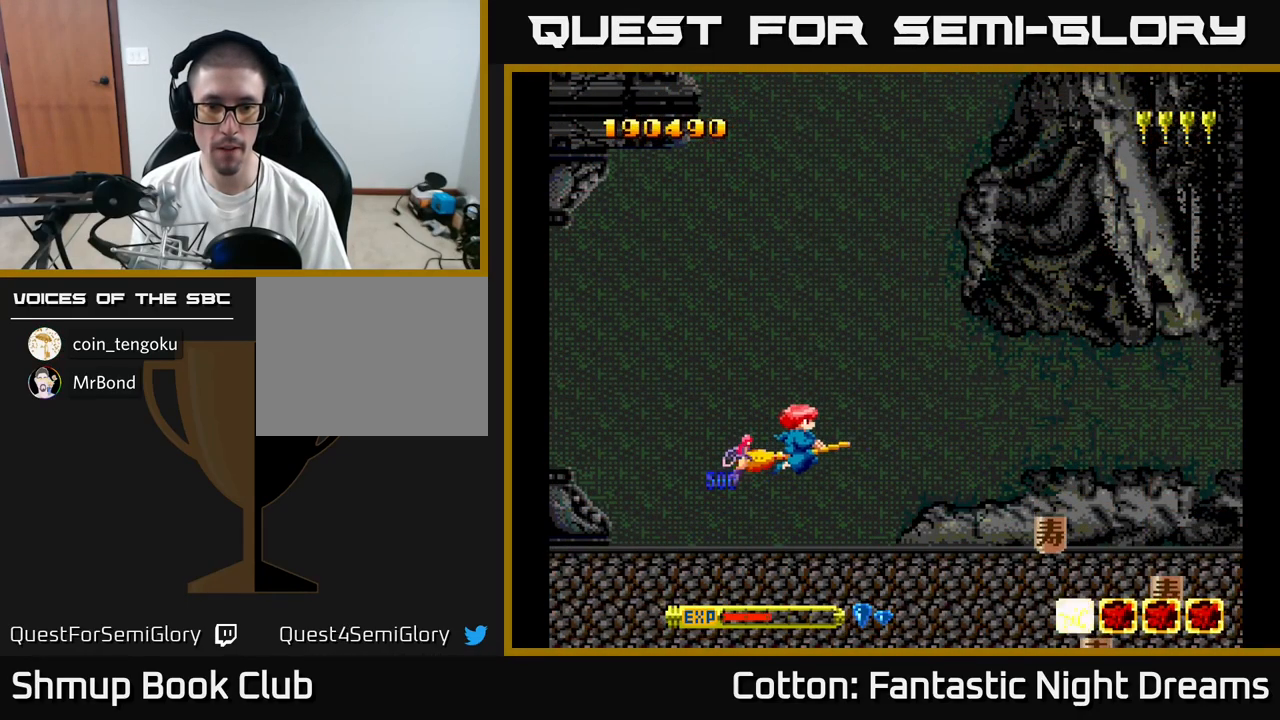
{"buttons": ["DPAD_UP", "DPAD_LEFT"], "right_stick": "center", "events": [[117, "DPAD_UP", "up"], [200, "DPAD_DOWN", "down"], [283, "DPAD_DOWN", "up"], [283, "DPAD_RIGHT", "up"], [316, "DPAD_UP", "down"], [366, "DPAD_LEFT", "down"]]}
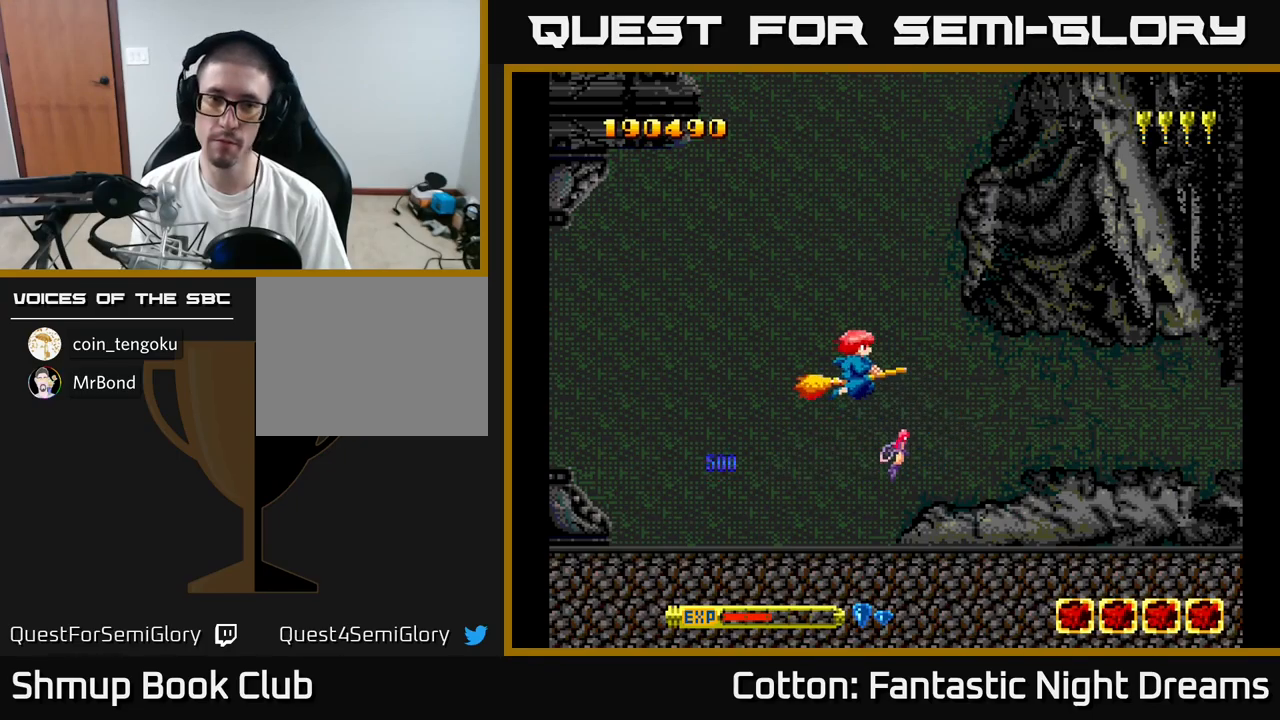
{"buttons": [], "right_stick": "center", "events": [[100, "DPAD_UP", "up"], [200, "DPAD_LEFT", "up"]]}